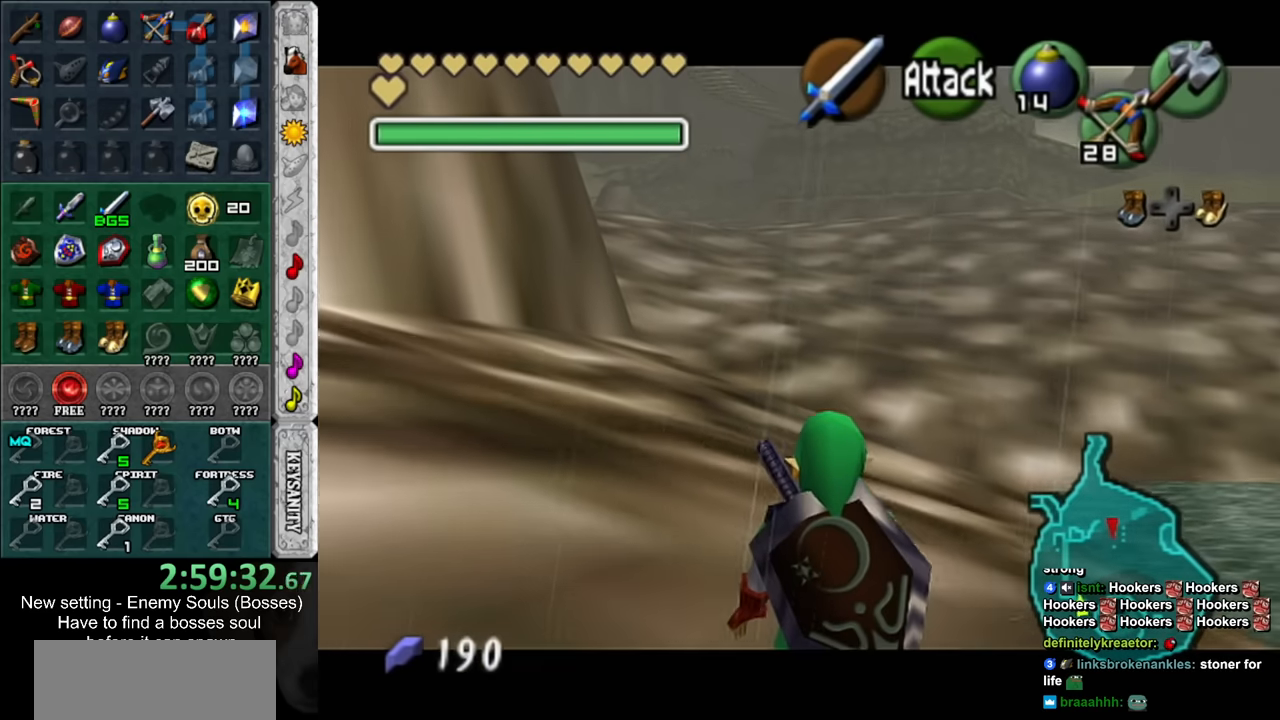
Gameplay with a controller (Nintendo layout); each line is a JSON object with the inputs held at the frame after it. "events" lists button and stick changes between this image and that frame as [ms after this image, input, new state], when the widget could be followed in between. Not read: L3 R3 left_stick.
{"buttons": ["L1"], "right_stick": "center", "events": []}
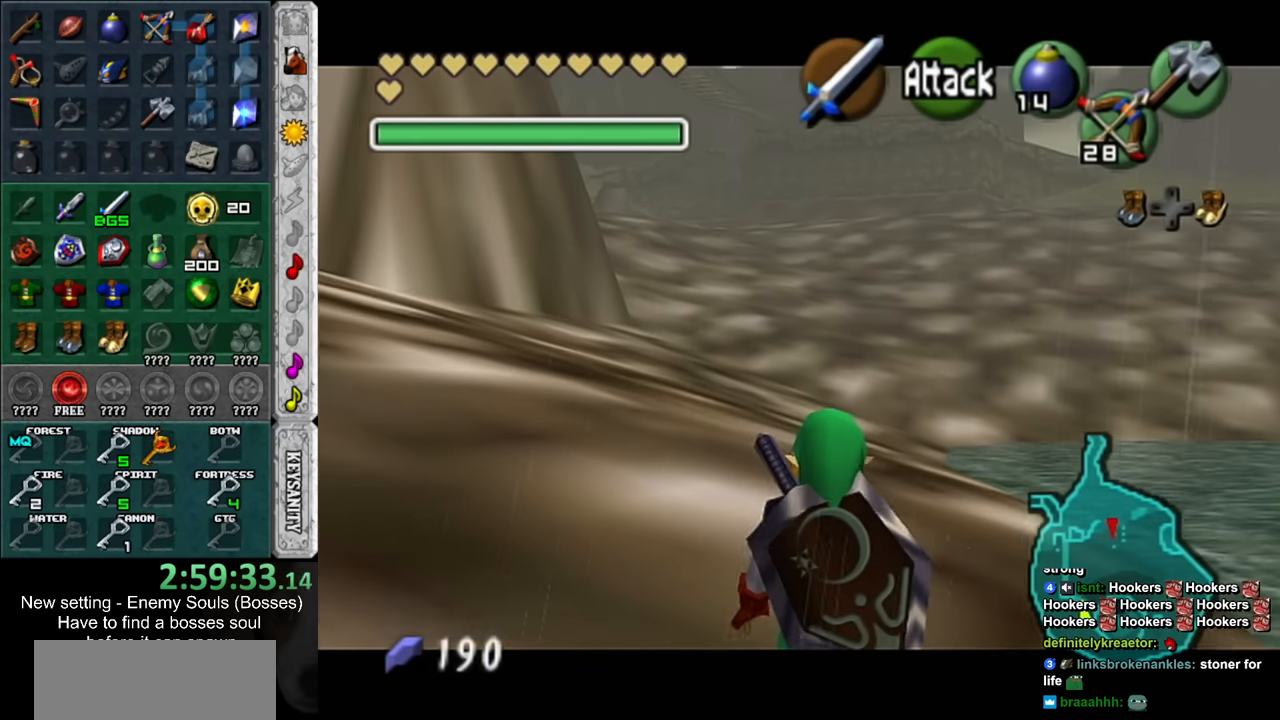
{"buttons": ["L1"], "right_stick": "center", "events": []}
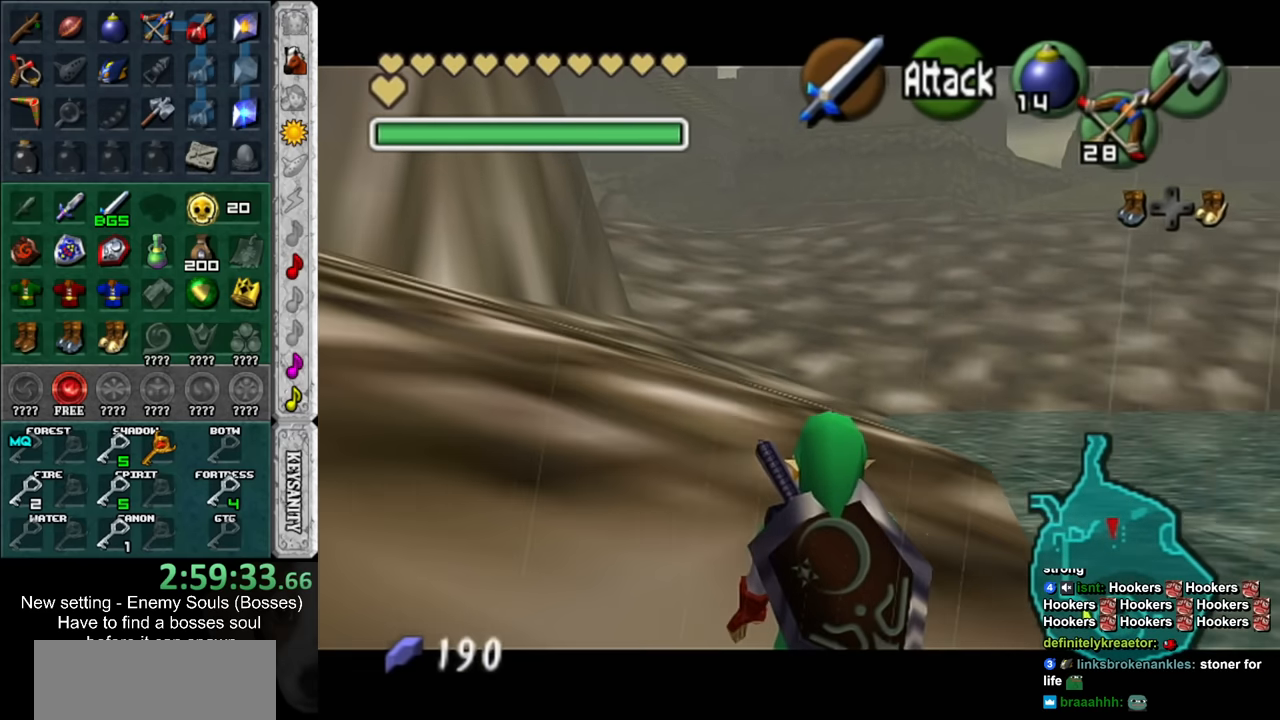
{"buttons": ["L1"], "right_stick": "center", "events": []}
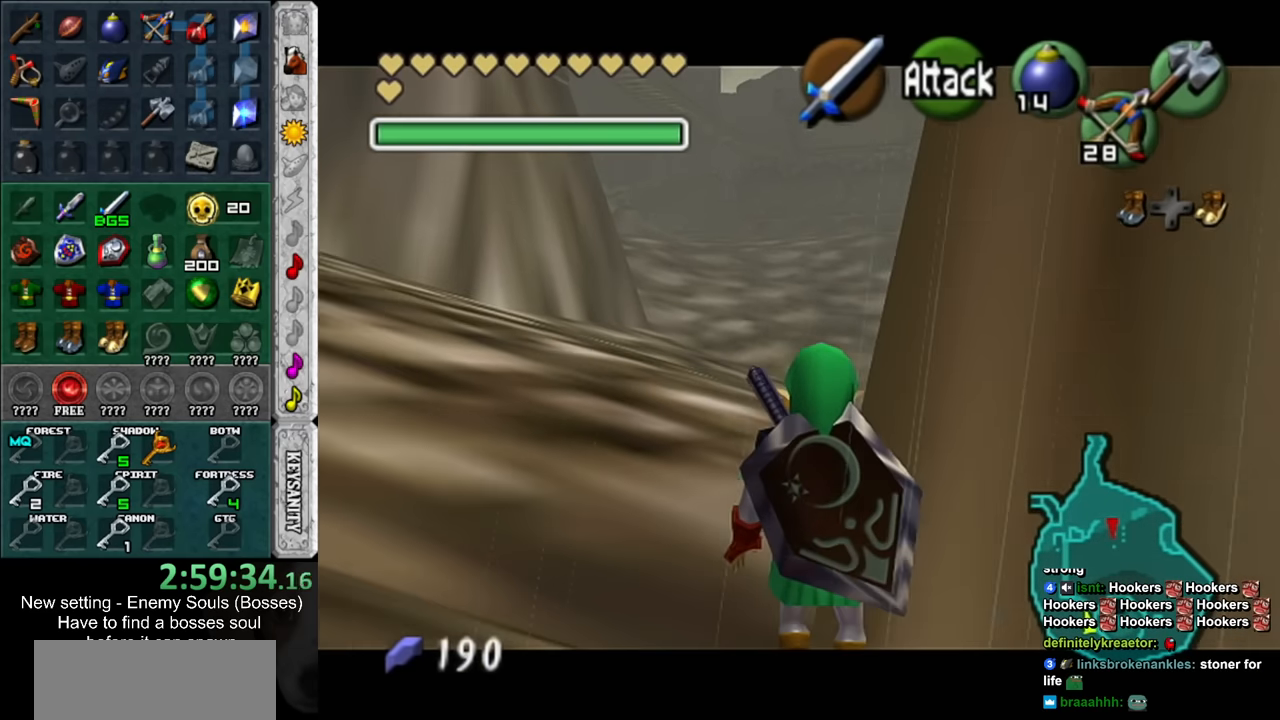
{"buttons": ["L1"], "right_stick": "center", "events": [[200, "L1", "up"], [400, "L1", "down"]]}
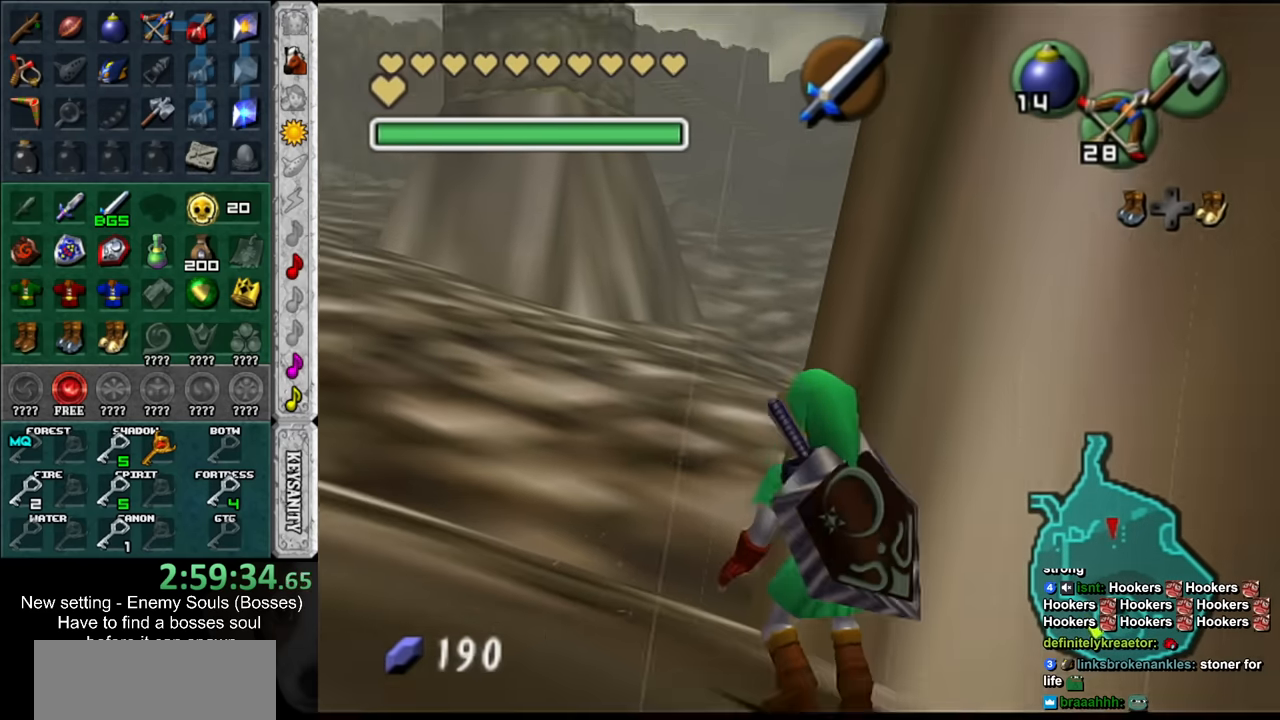
{"buttons": ["L1"], "right_stick": "center", "events": []}
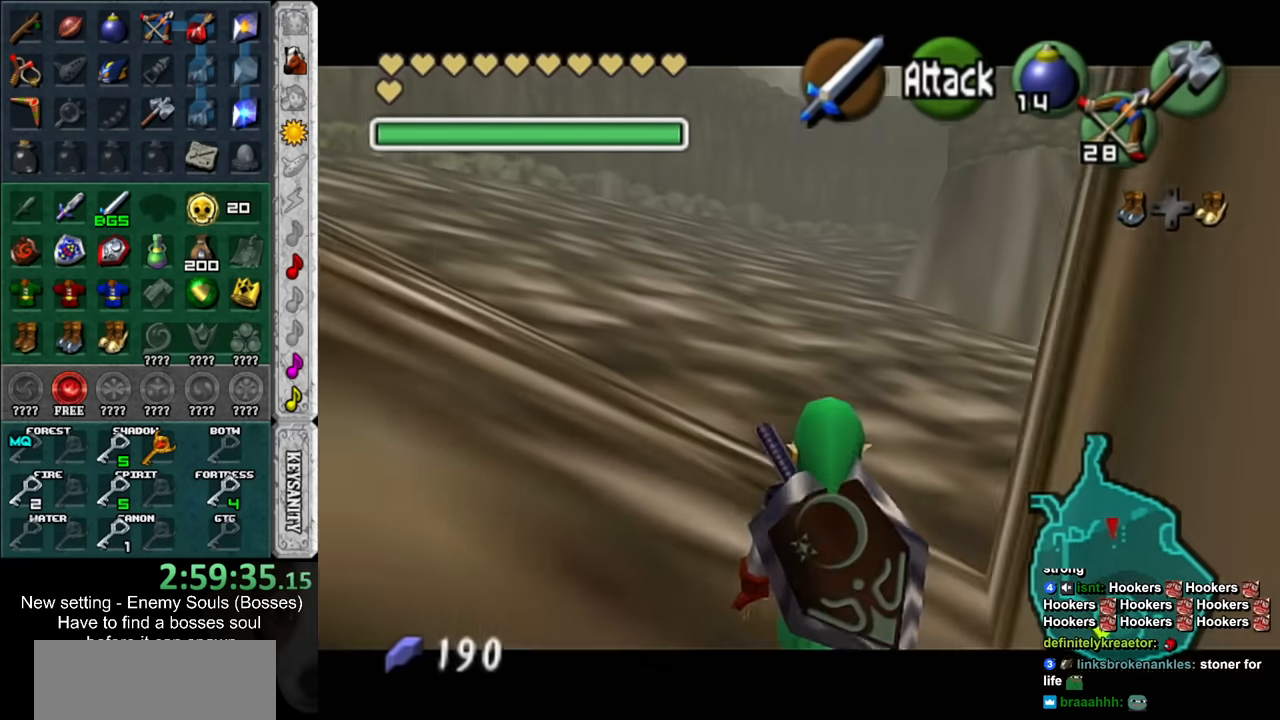
{"buttons": ["L1"], "right_stick": "center", "events": []}
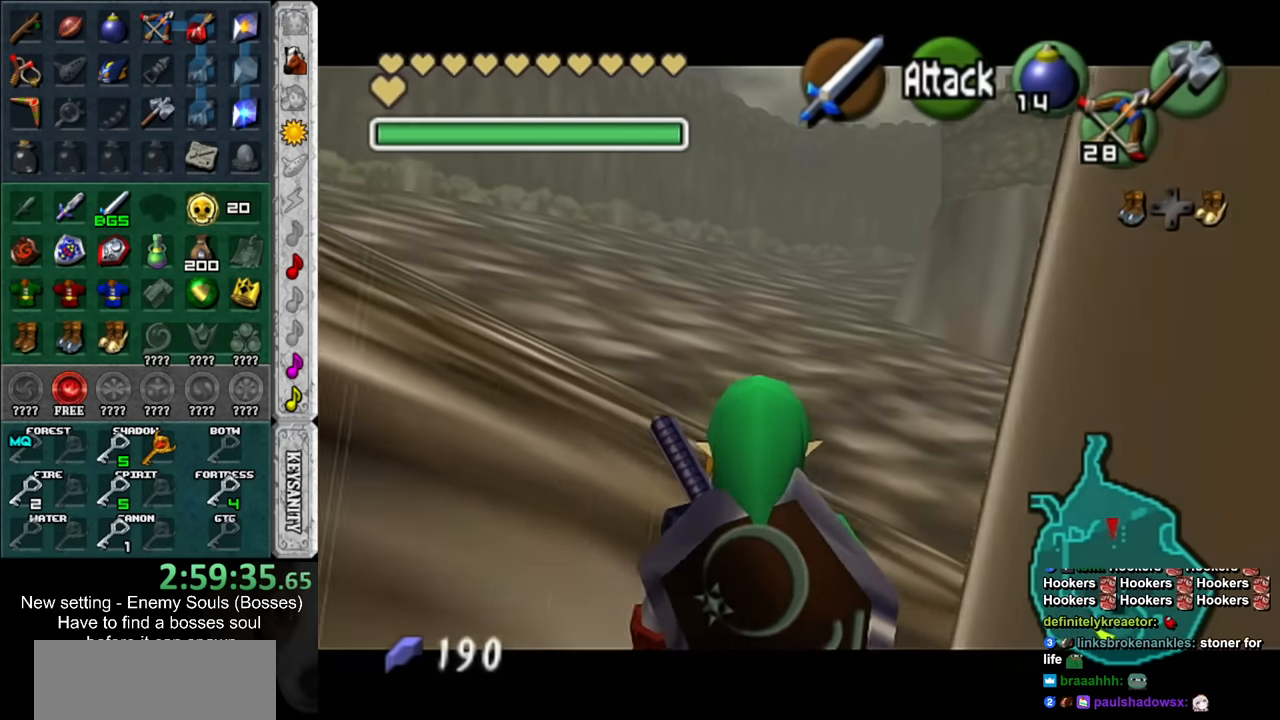
{"buttons": ["L1"], "right_stick": "center", "events": [[117, "L1", "up"], [300, "L1", "down"]]}
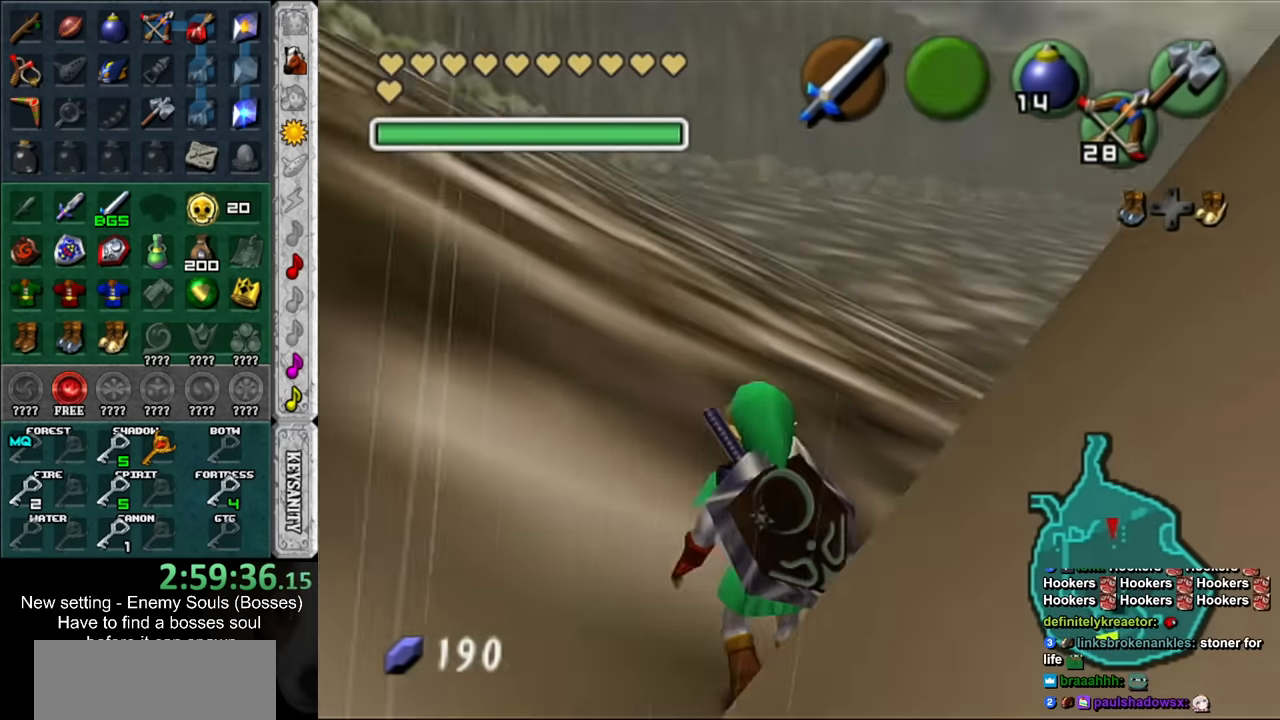
{"buttons": ["L1"], "right_stick": "center", "events": []}
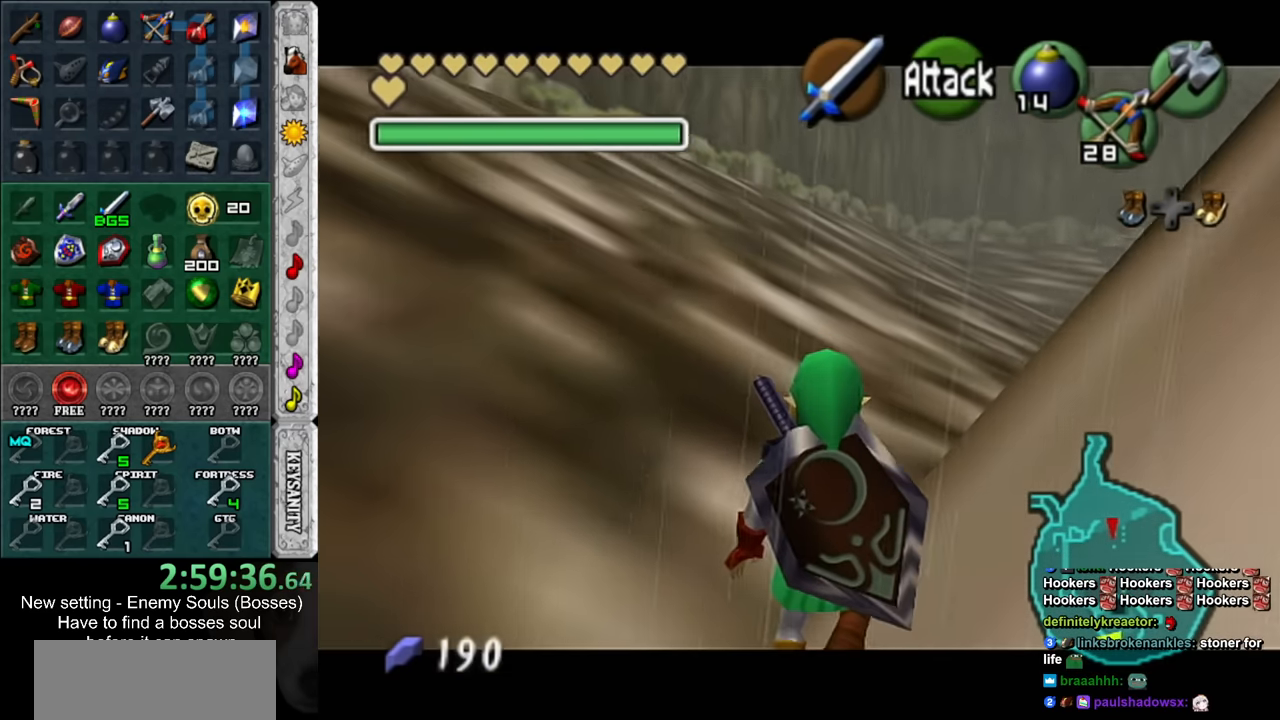
{"buttons": ["L1"], "right_stick": "center", "events": [[267, "L1", "up"], [367, "L1", "down"]]}
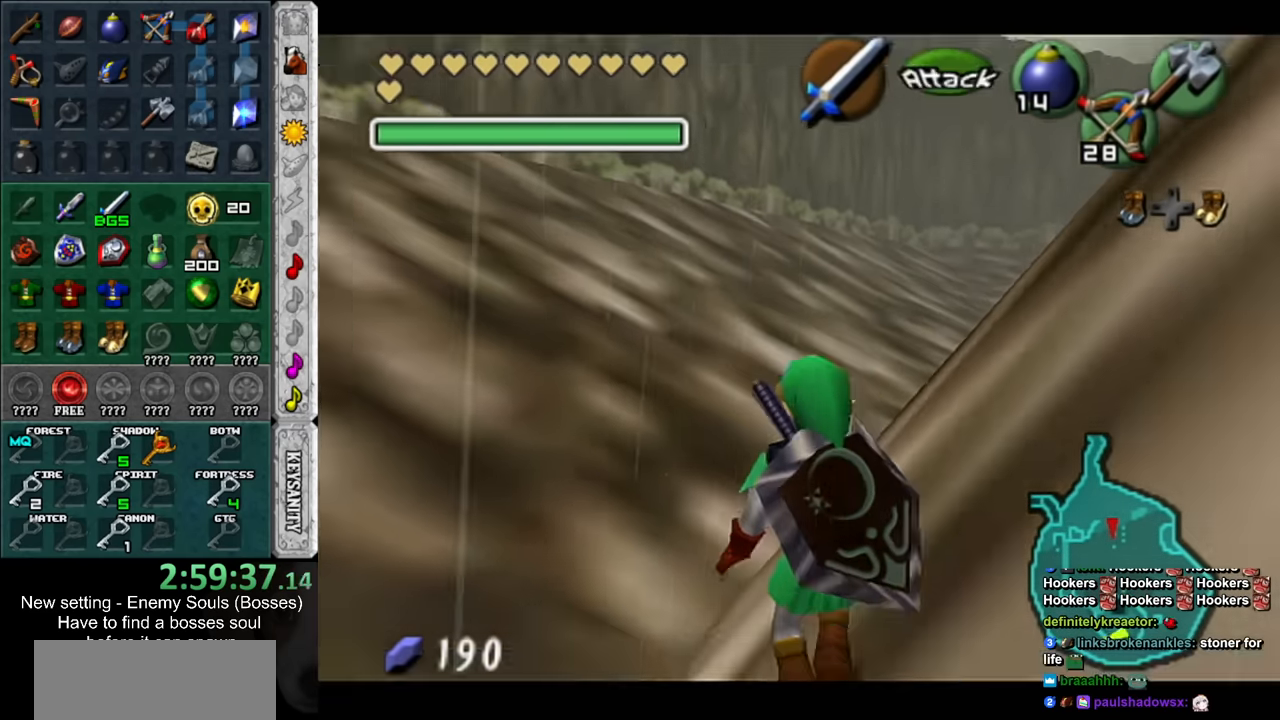
{"buttons": [], "right_stick": "center", "events": [[383, "L1", "up"]]}
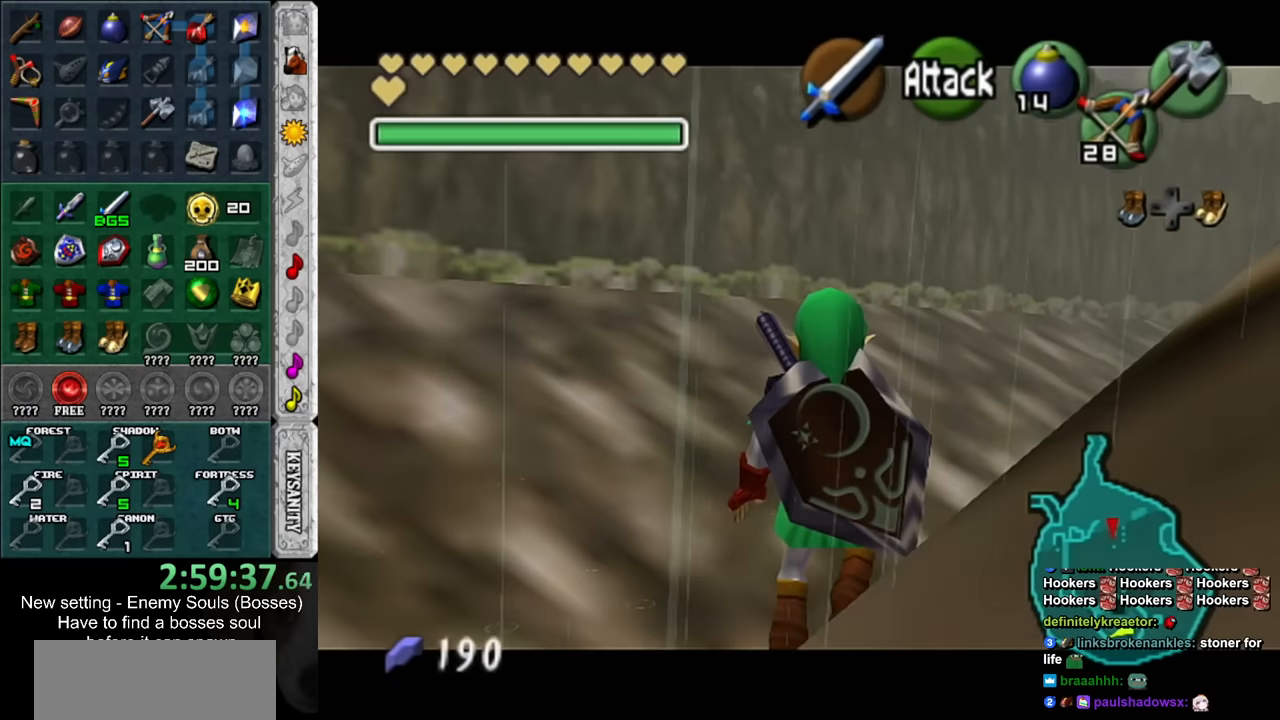
{"buttons": ["L1"], "right_stick": "center", "events": [[166, "L1", "down"]]}
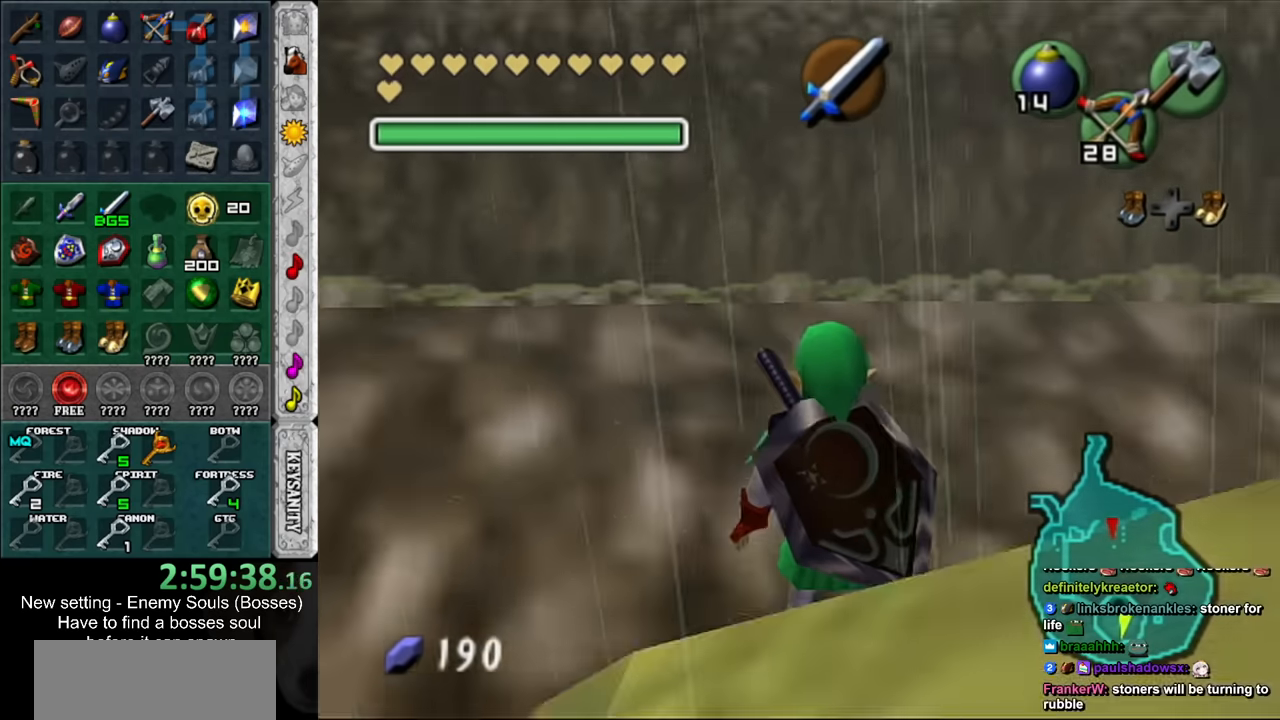
{"buttons": ["L1"], "right_stick": "center", "events": []}
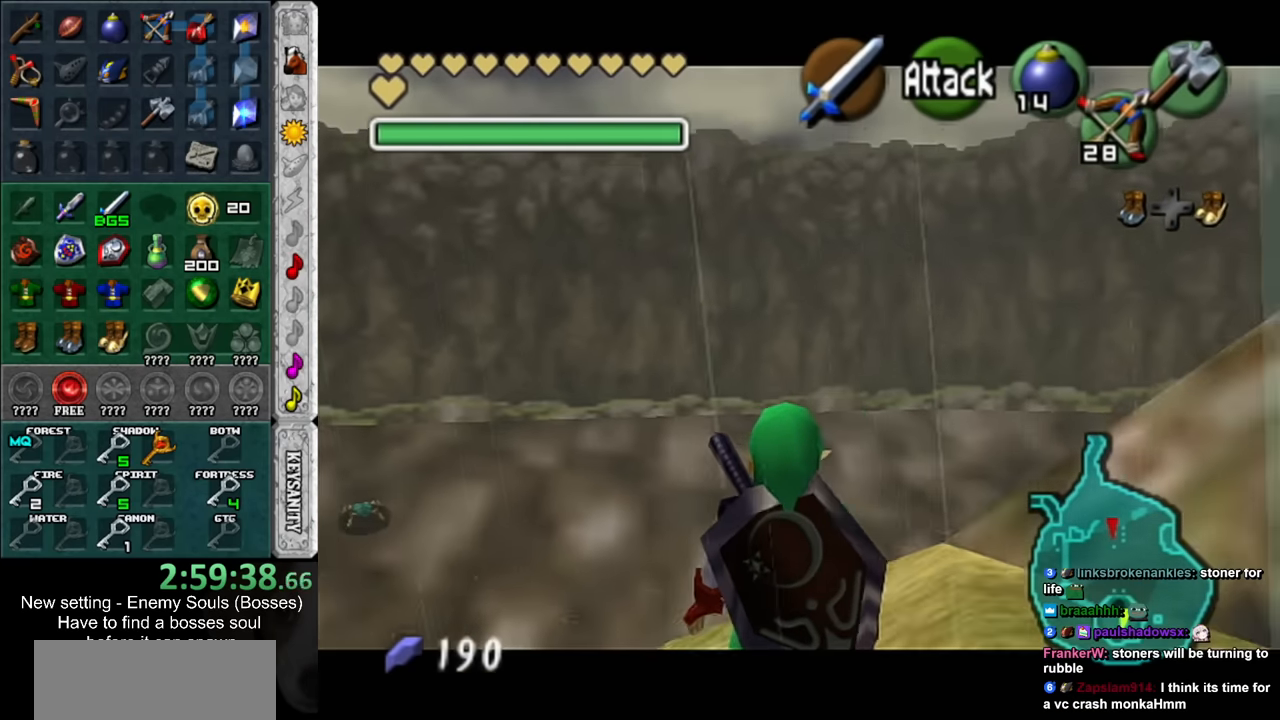
{"buttons": [], "right_stick": "center", "events": [[333, "L1", "up"]]}
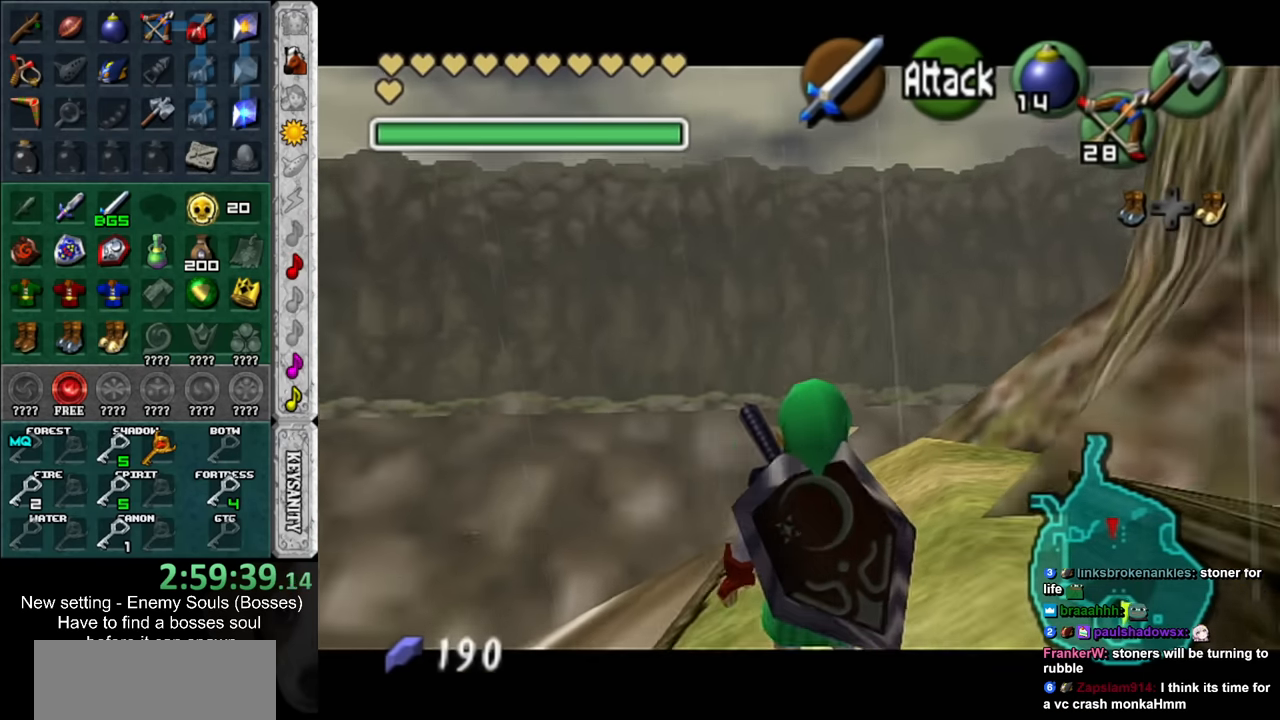
{"buttons": [], "right_stick": "center", "events": []}
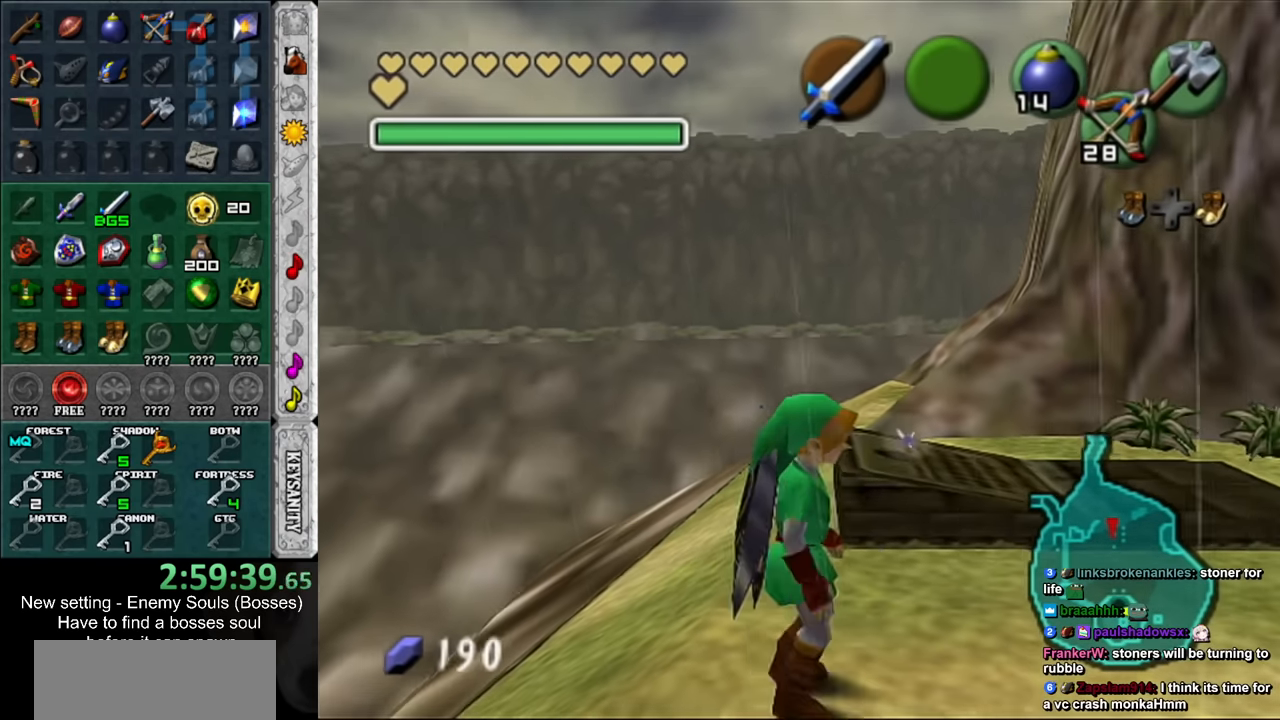
{"buttons": [], "right_stick": "center", "events": []}
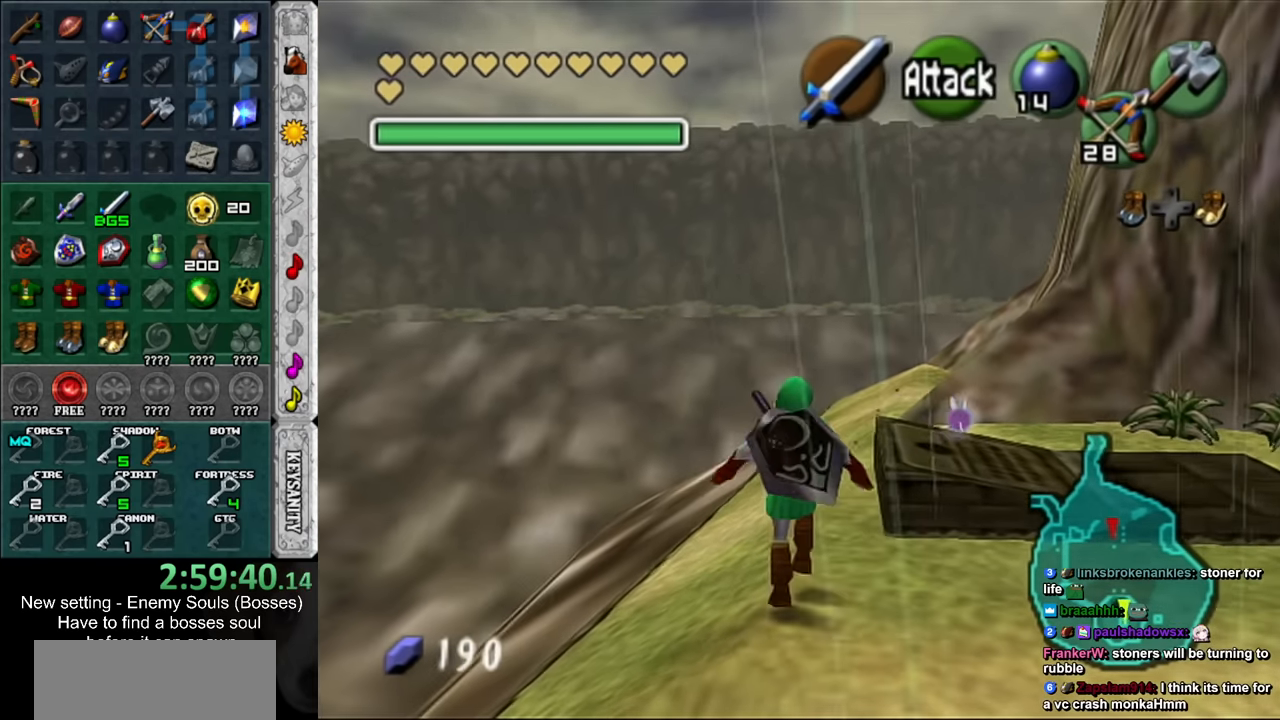
{"buttons": ["L1"], "right_stick": "center", "events": [[400, "L1", "down"]]}
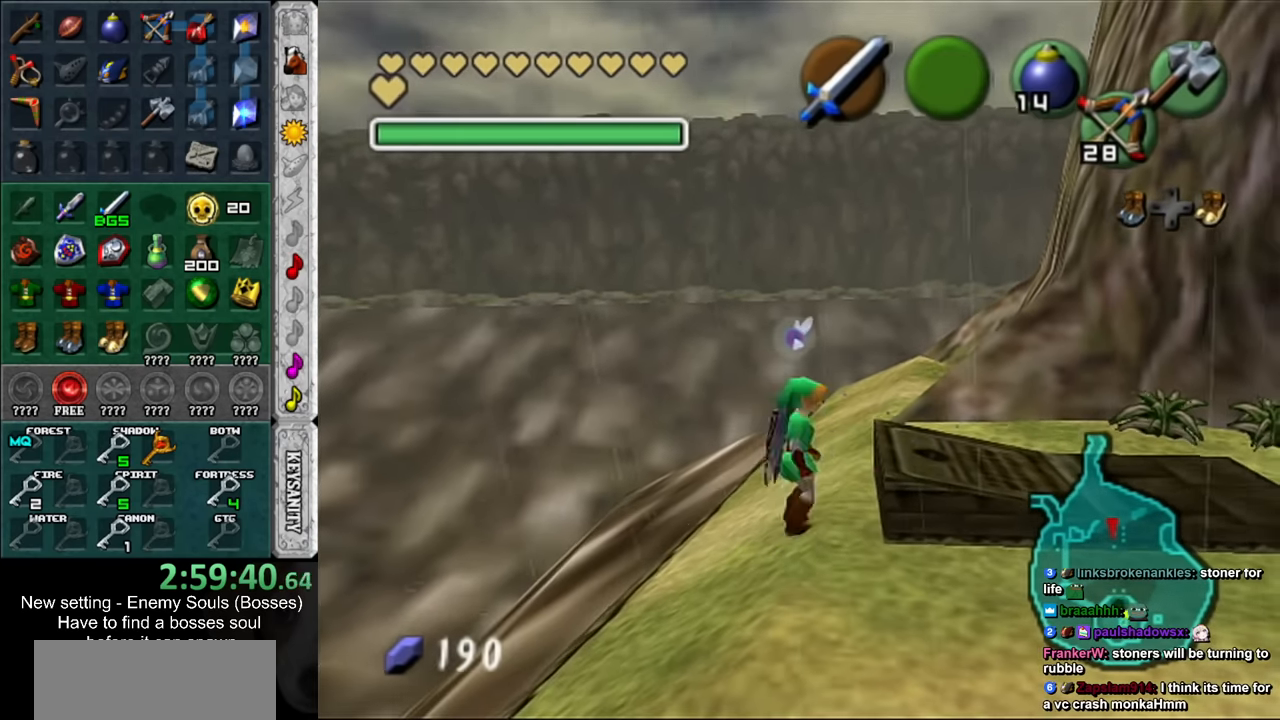
{"buttons": ["L1"], "right_stick": "center", "events": [[50, "A", "down"], [150, "A", "up"], [200, "A", "down"], [234, "L1", "up"], [300, "A", "up"], [484, "L1", "down"]]}
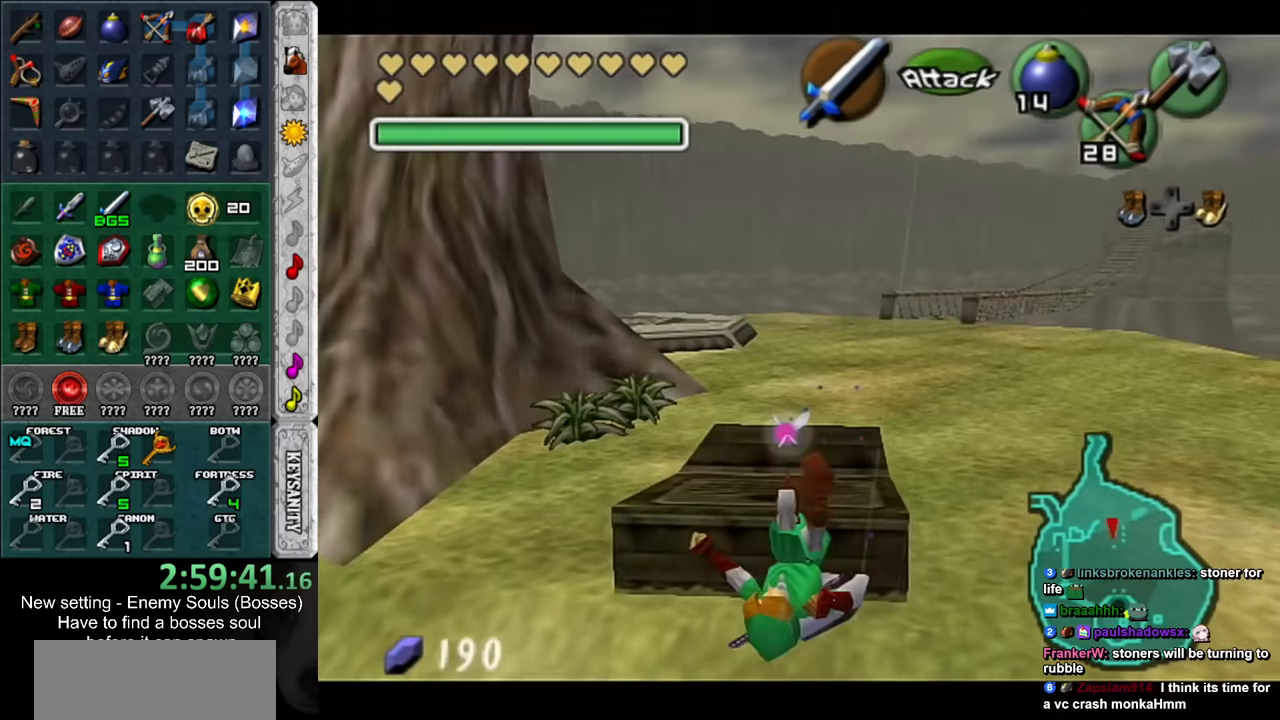
{"buttons": ["L1"], "right_stick": "center", "events": [[300, "A", "down"], [450, "A", "up"]]}
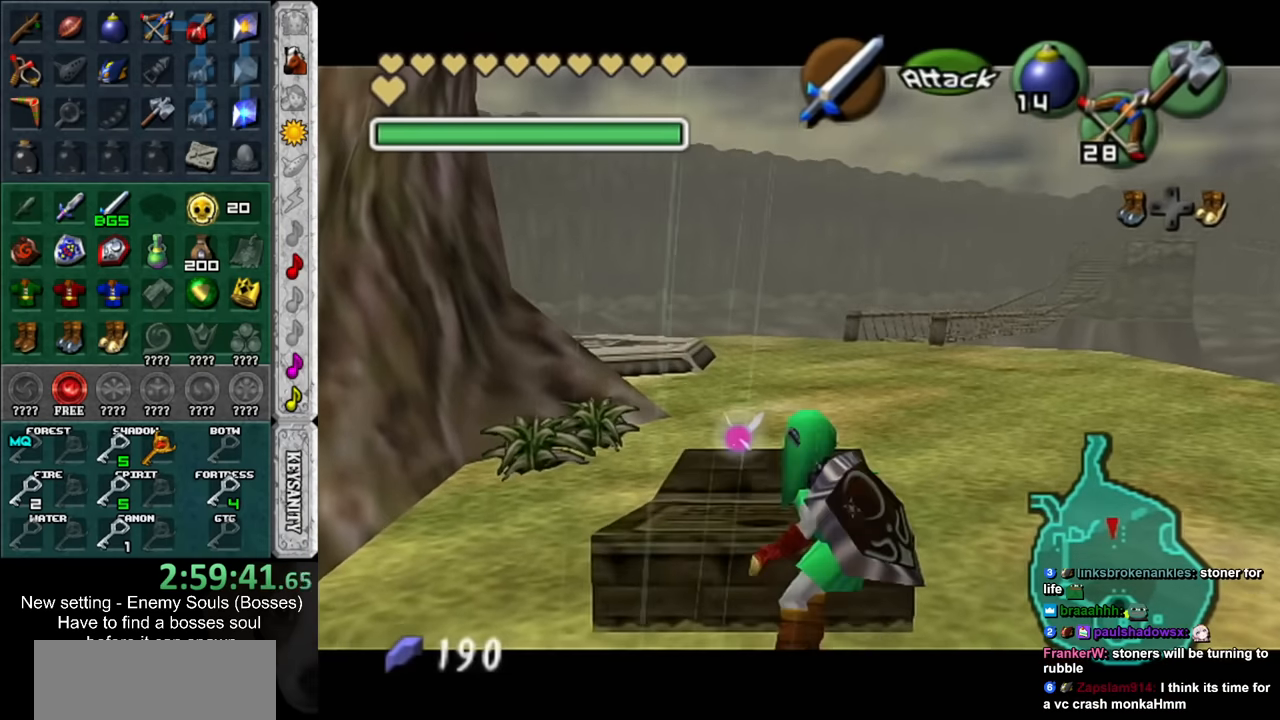
{"buttons": ["L1", "R1"], "right_stick": "center", "events": [[167, "A", "down"], [300, "A", "up"], [484, "R1", "down"]]}
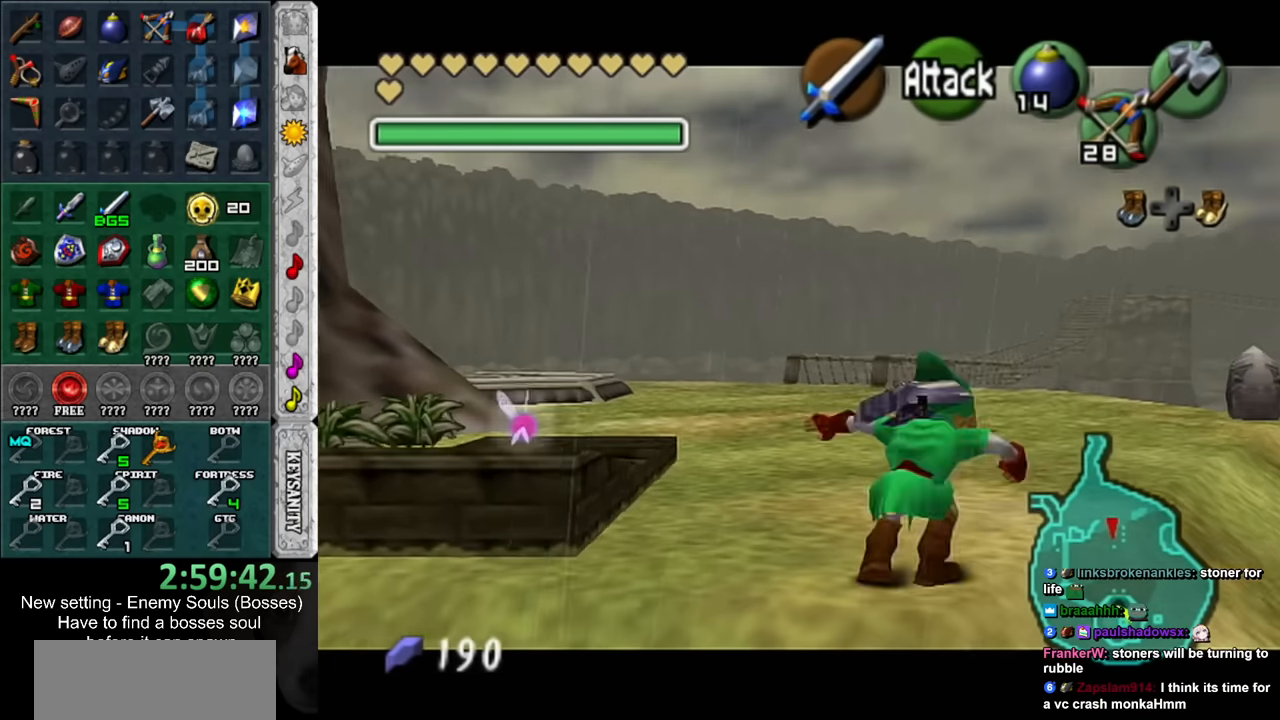
{"buttons": ["A", "L1", "R1"], "right_stick": "center", "events": [[484, "A", "down"]]}
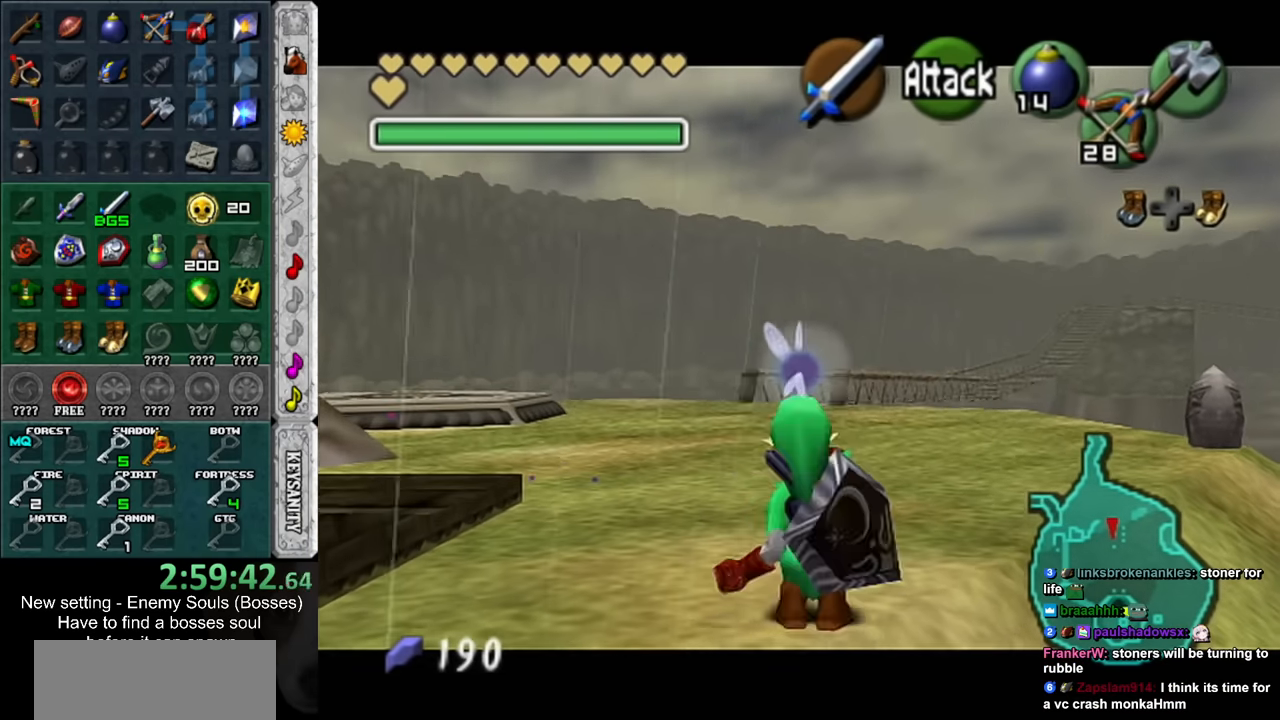
{"buttons": [], "right_stick": "center", "events": [[84, "A", "up"], [117, "R1", "up"], [134, "L1", "up"]]}
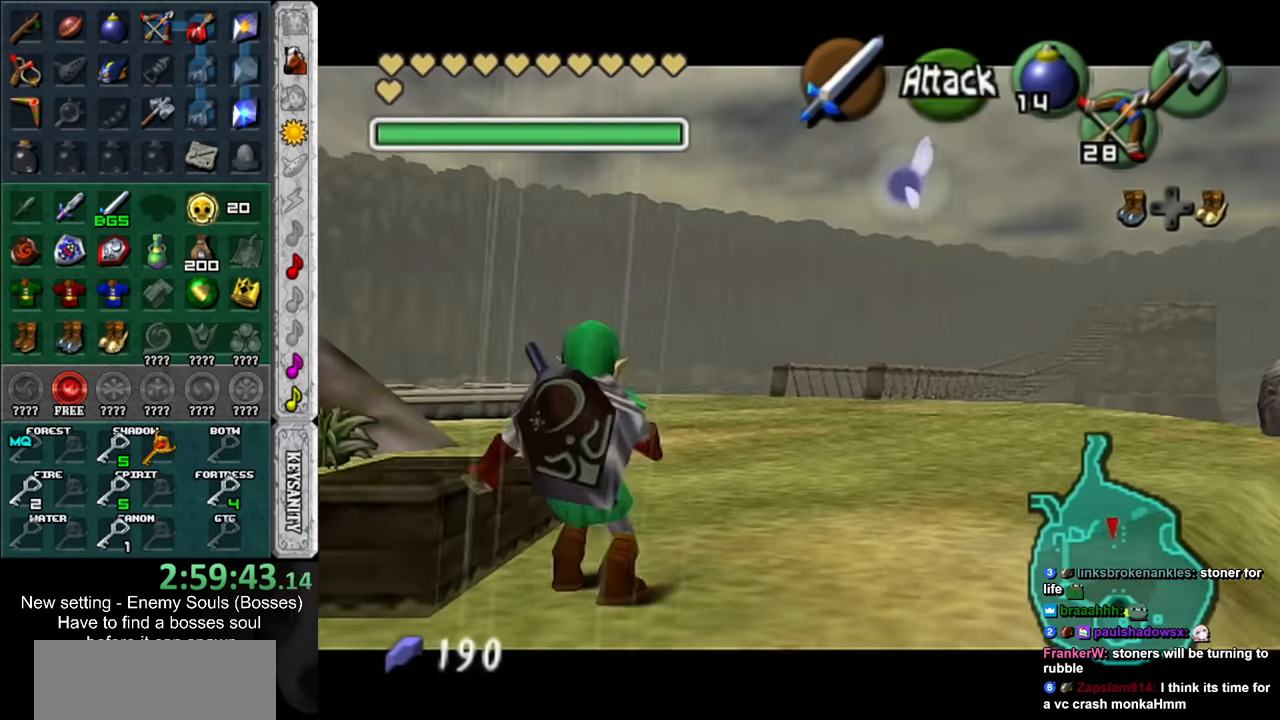
{"buttons": [], "right_stick": "center", "events": []}
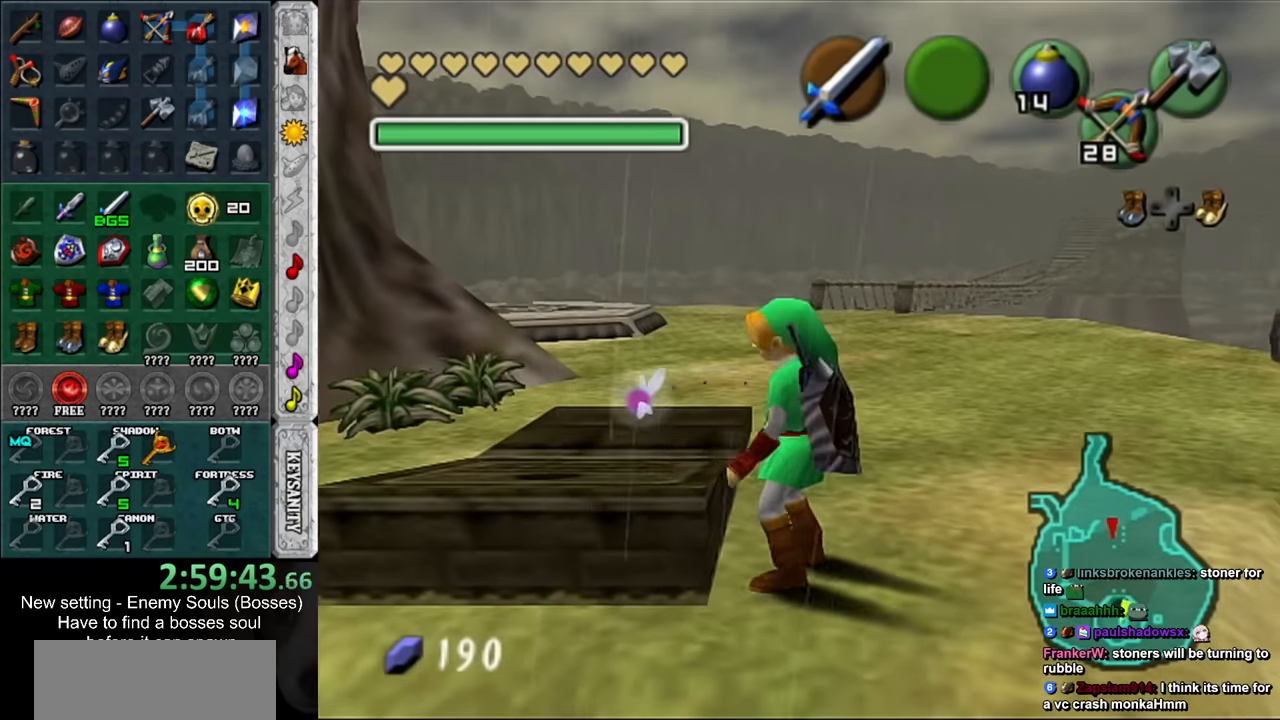
{"buttons": [], "right_stick": "center", "events": [[150, "L1", "down"], [300, "A", "down"], [417, "A", "up"], [417, "L1", "up"]]}
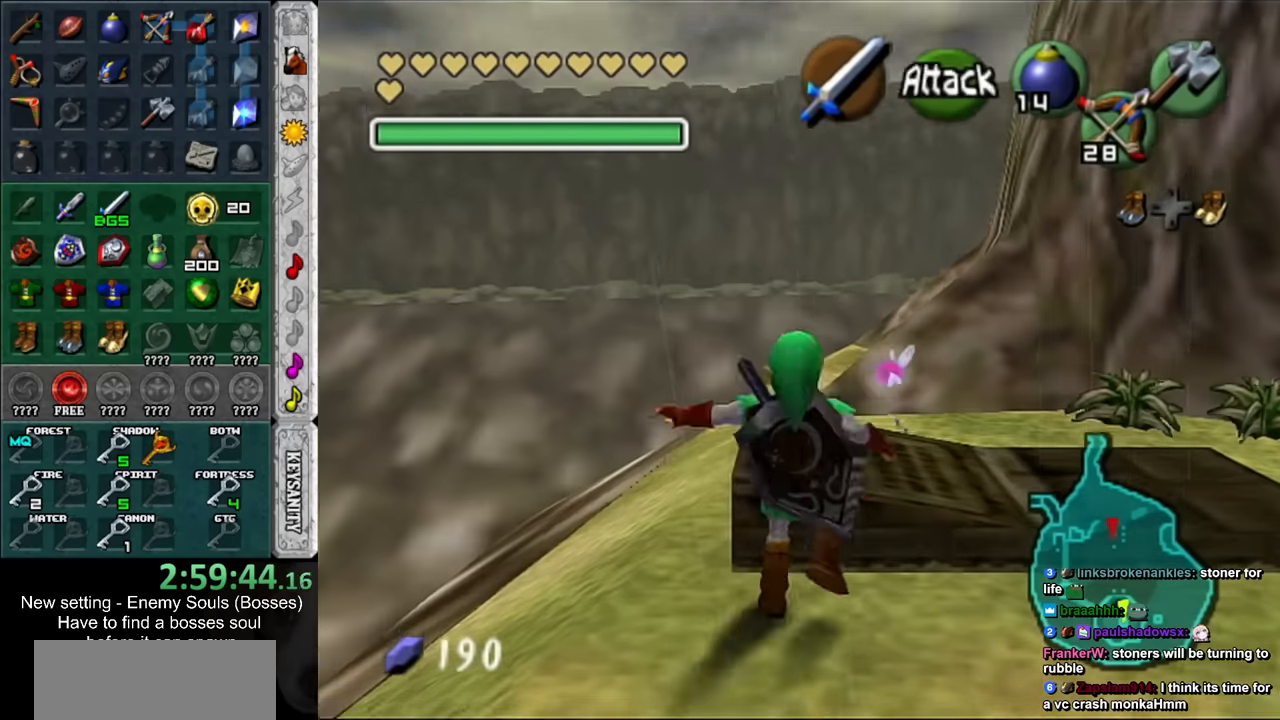
{"buttons": ["L1"], "right_stick": "center", "events": [[200, "L1", "down"]]}
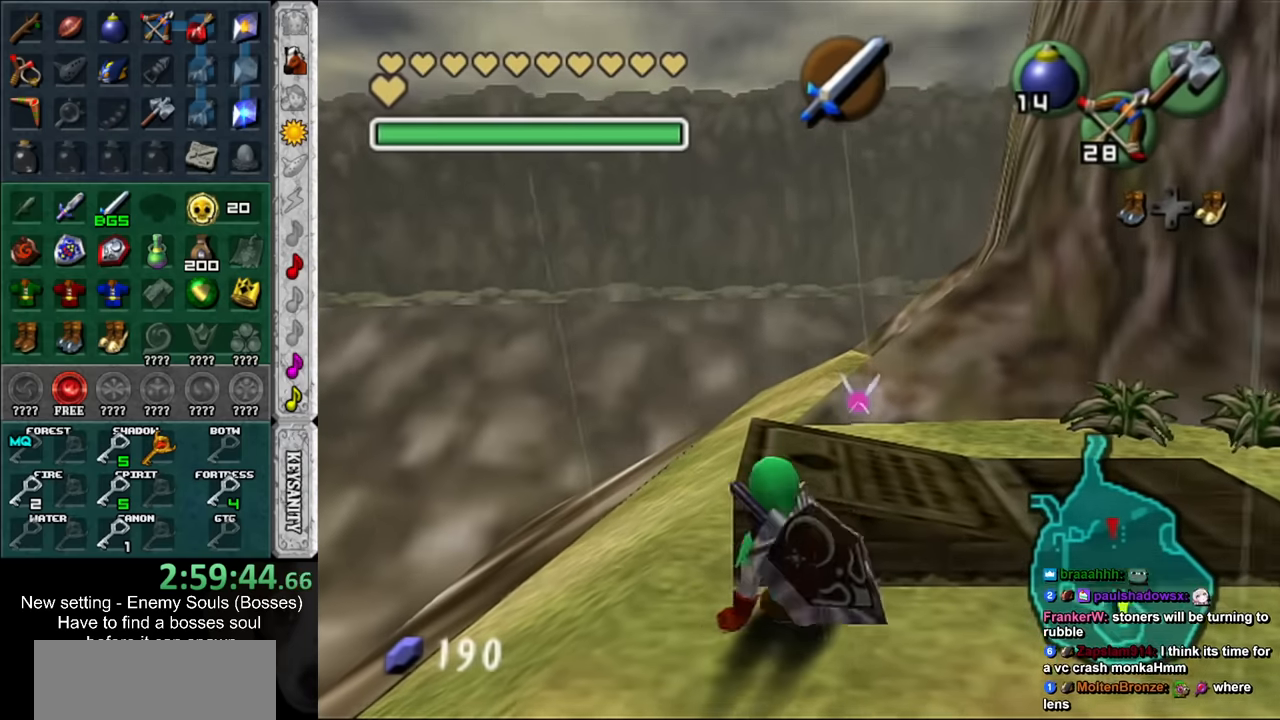
{"buttons": [], "right_stick": "center", "events": [[17, "A", "down"], [150, "A", "up"], [167, "L1", "up"]]}
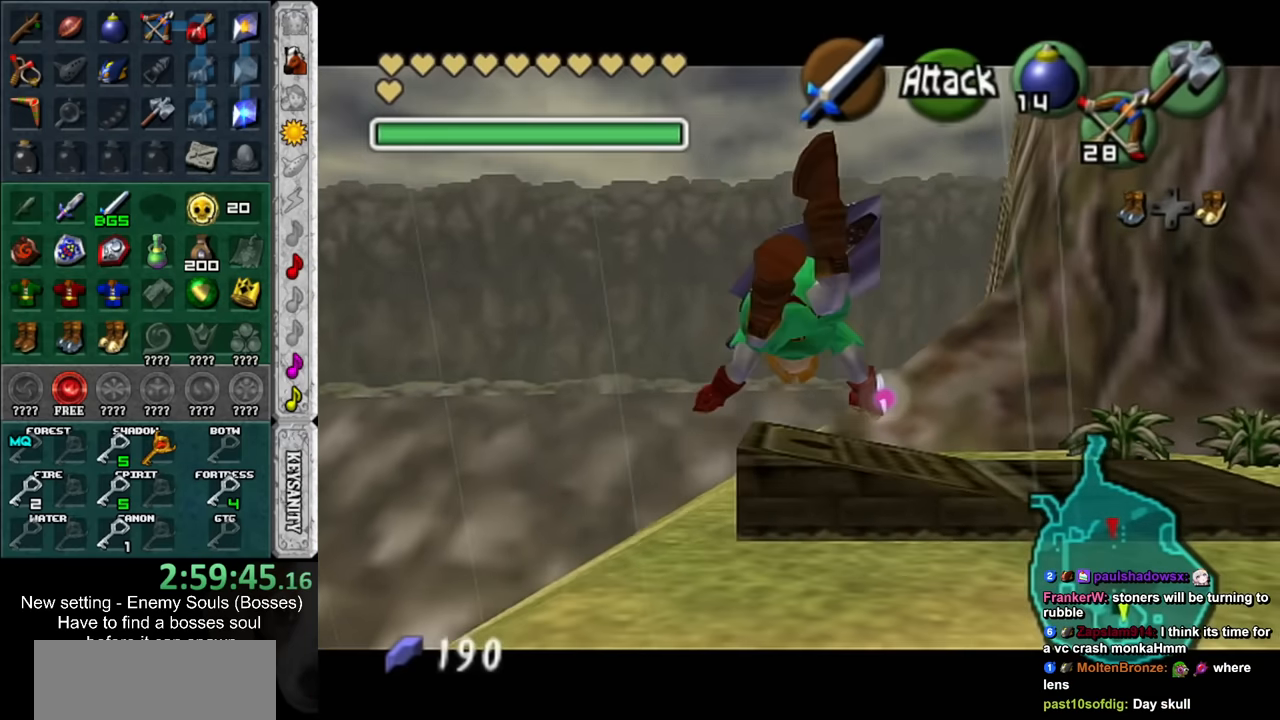
{"buttons": [], "right_stick": "center", "events": []}
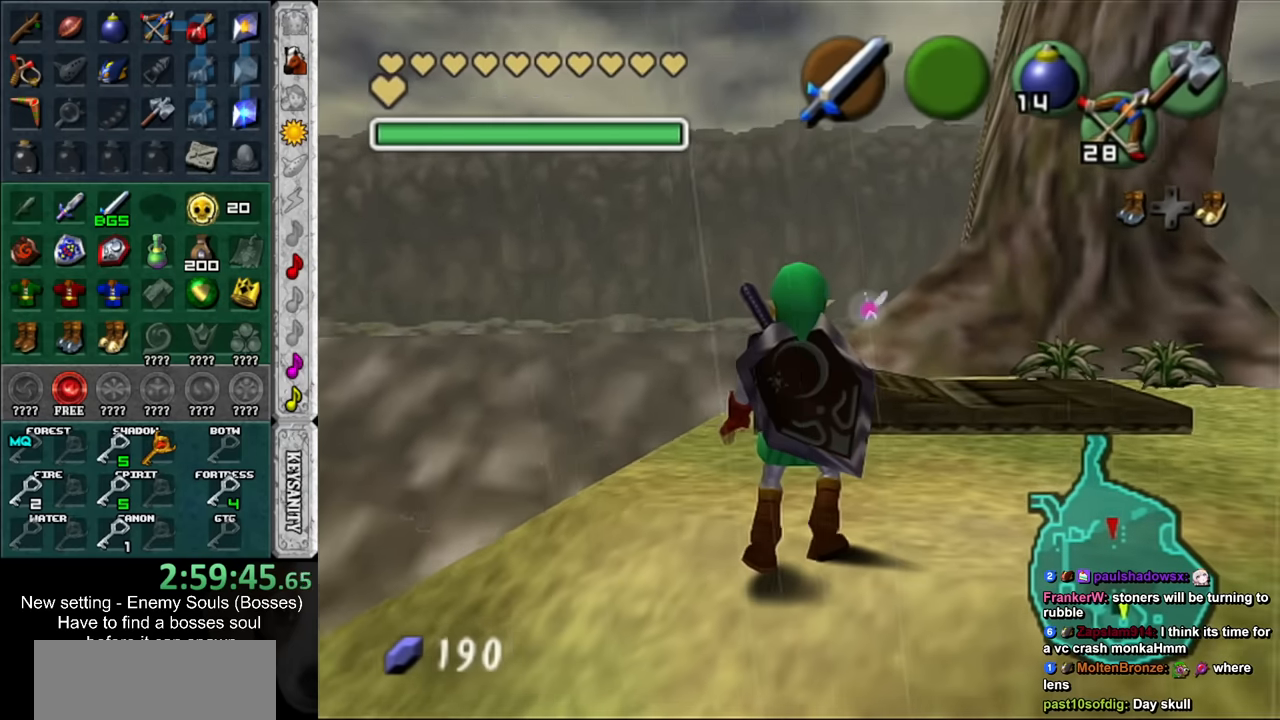
{"buttons": [], "right_stick": "center", "events": []}
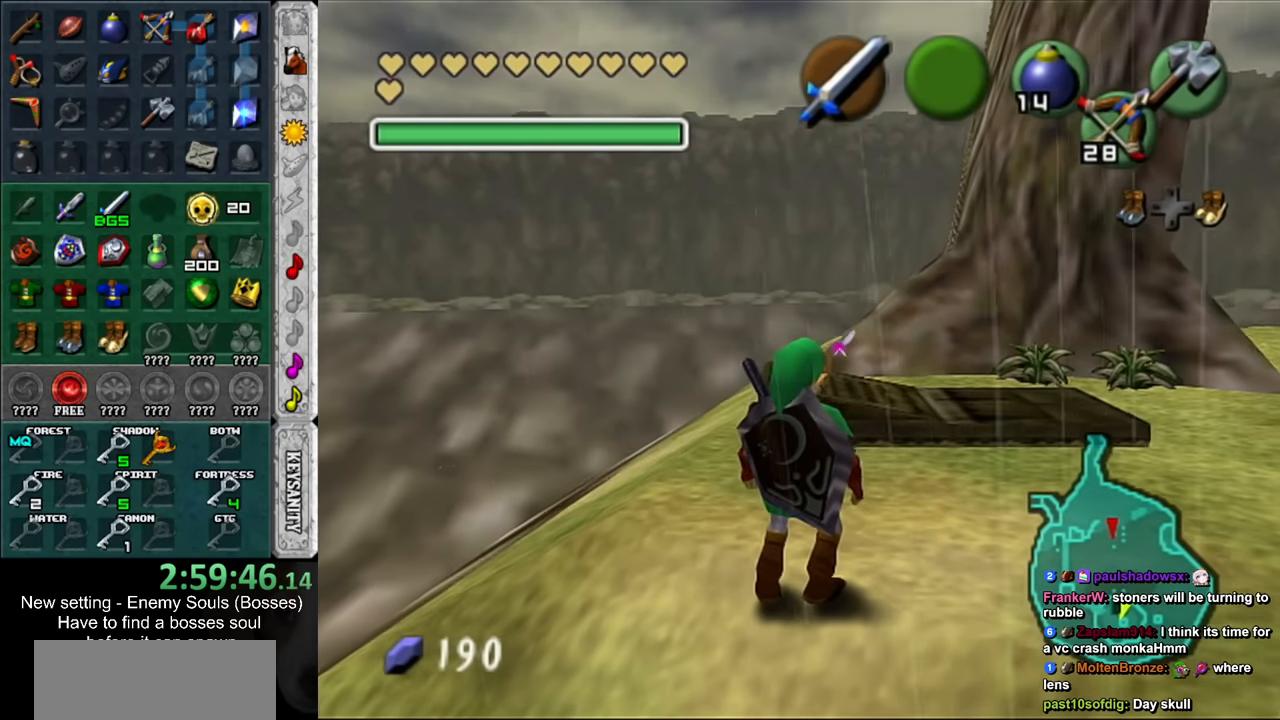
{"buttons": ["L1", "R1"], "right_stick": "center", "events": [[84, "L1", "down"], [384, "R1", "down"]]}
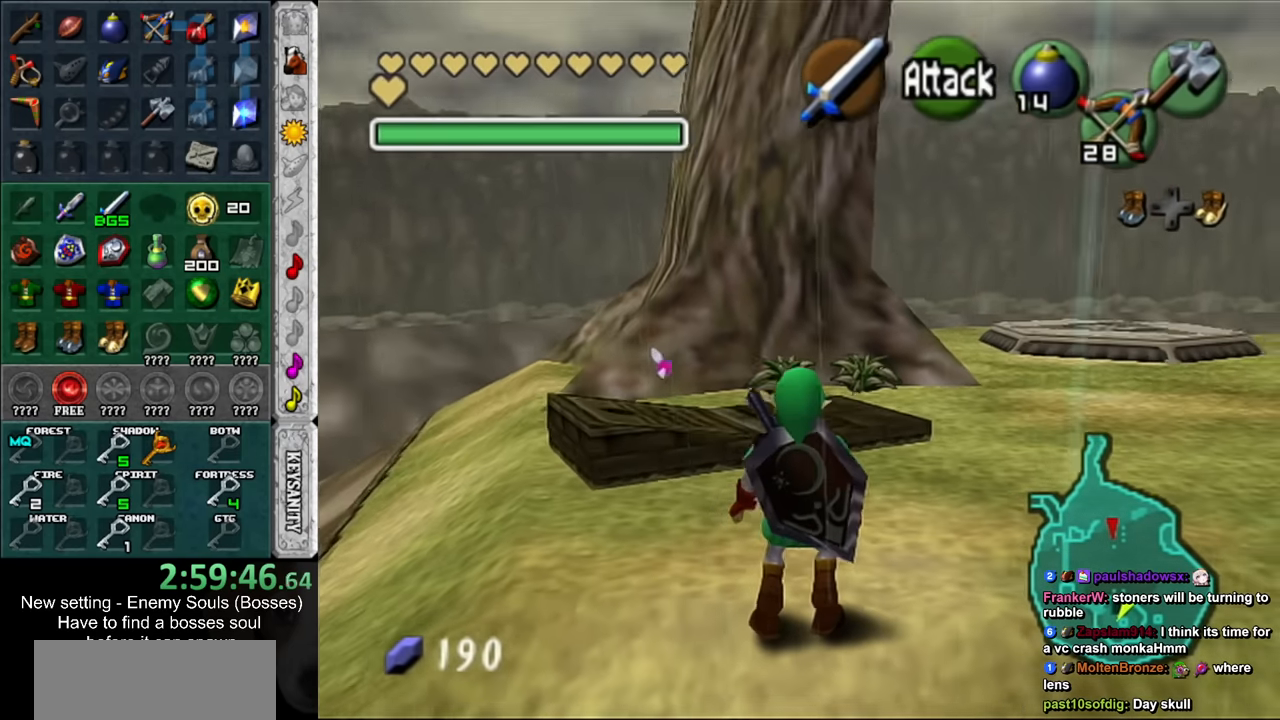
{"buttons": ["L1", "R1"], "right_stick": "center", "events": [[184, "A", "down"], [300, "A", "up"]]}
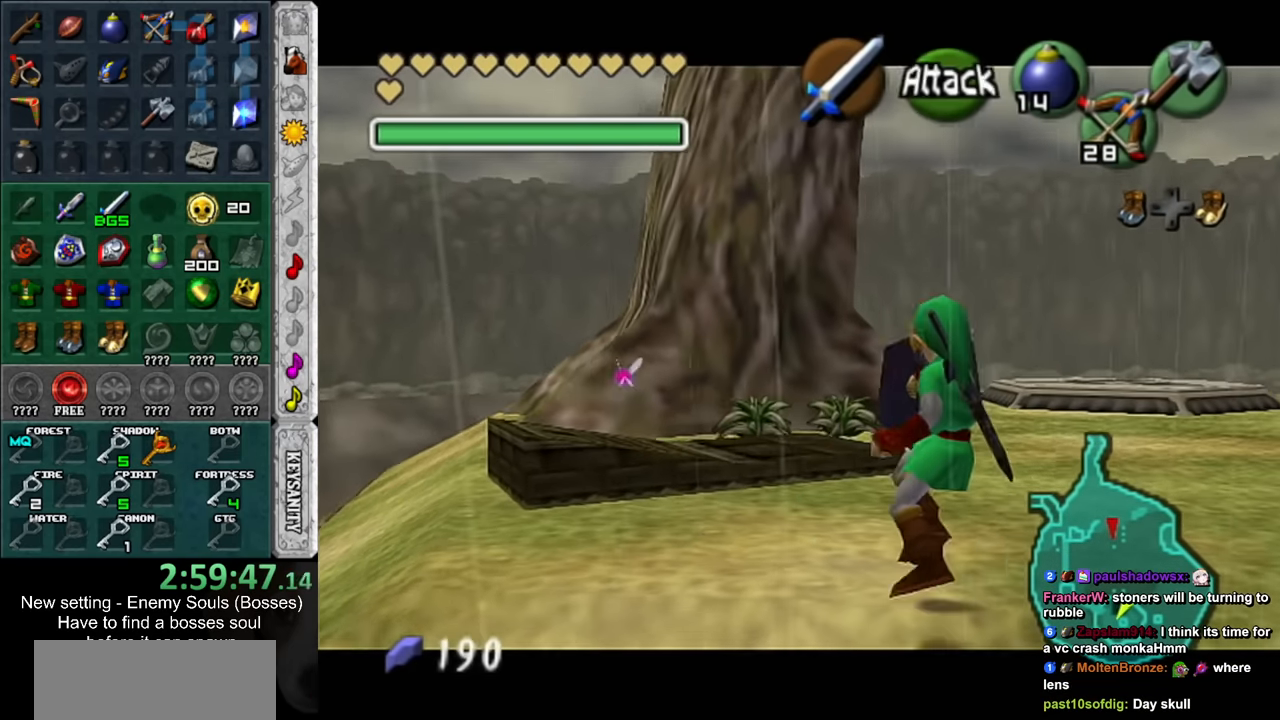
{"buttons": ["A", "L1", "R1"], "right_stick": "center", "events": [[84, "A", "down"], [234, "A", "up"], [450, "A", "down"]]}